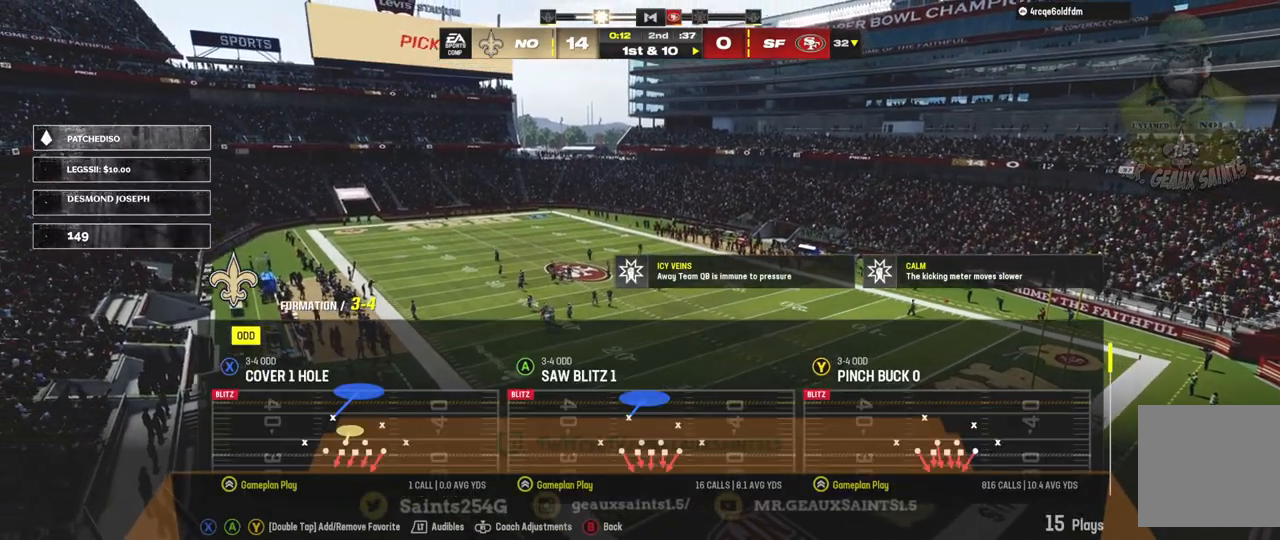
Gameplay with a controller (Xbox layout); each line is a JSON object with the inputs held at the frame after it. "events" lists button and stick changes between this image and that frame as [ms after this image, input, new state], when the widget could be followed in between. Not read: L3.
{"buttons": [], "left_stick": "center", "right_stick": "center", "events": []}
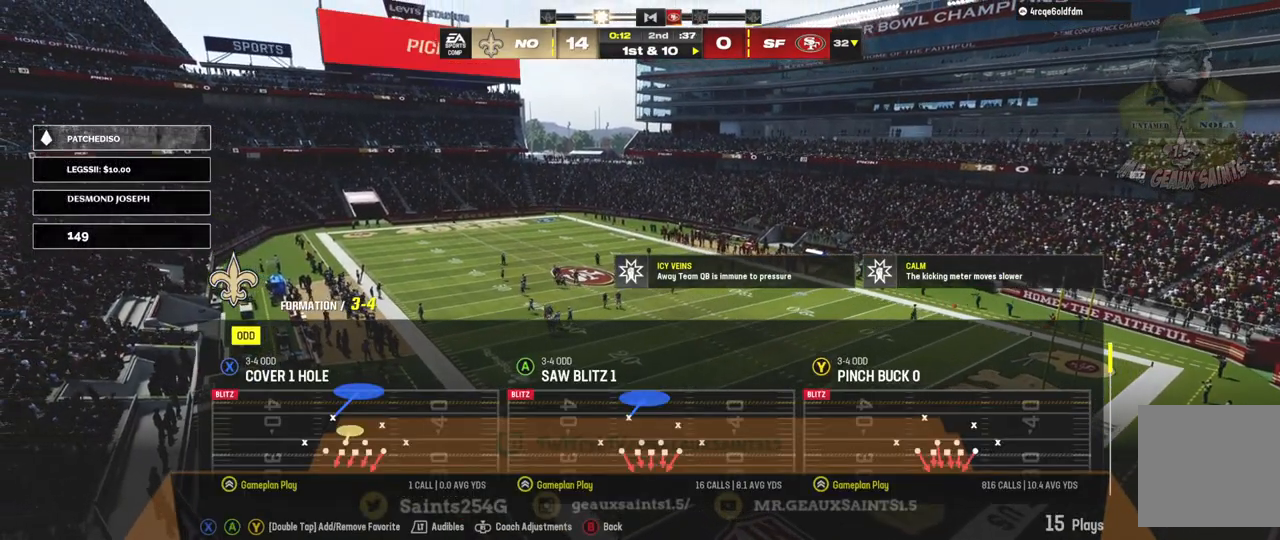
{"buttons": [], "left_stick": "center", "right_stick": "center", "events": []}
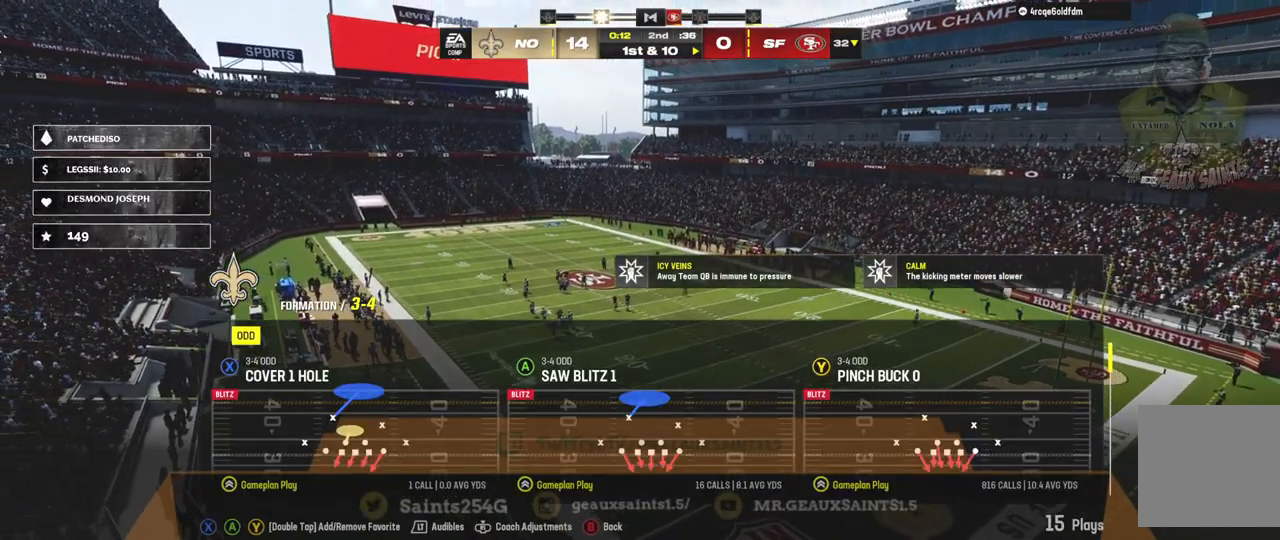
{"buttons": [], "left_stick": "center", "right_stick": "center", "events": []}
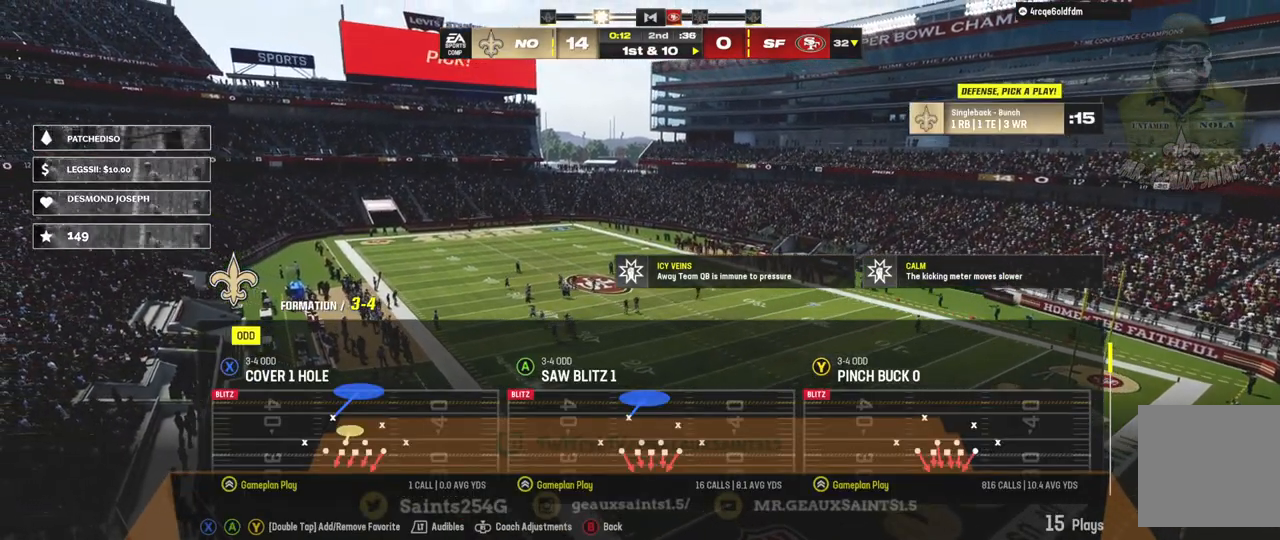
{"buttons": [], "left_stick": "center", "right_stick": "center", "events": [[367, "Y", "down"], [467, "Y", "up"]]}
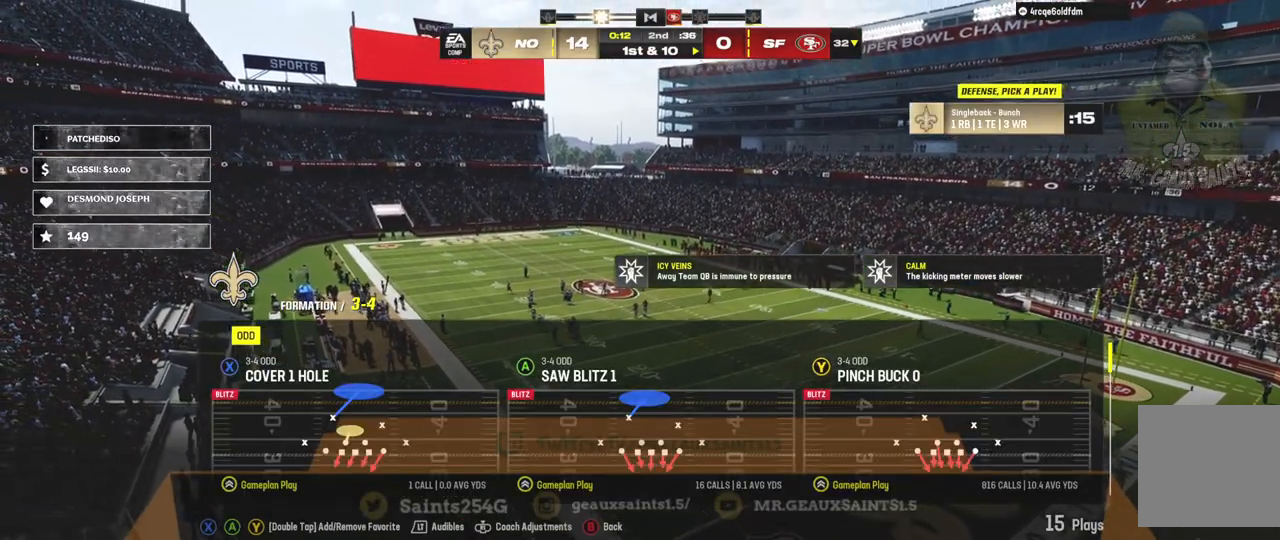
{"buttons": [], "left_stick": "center", "right_stick": "center", "events": []}
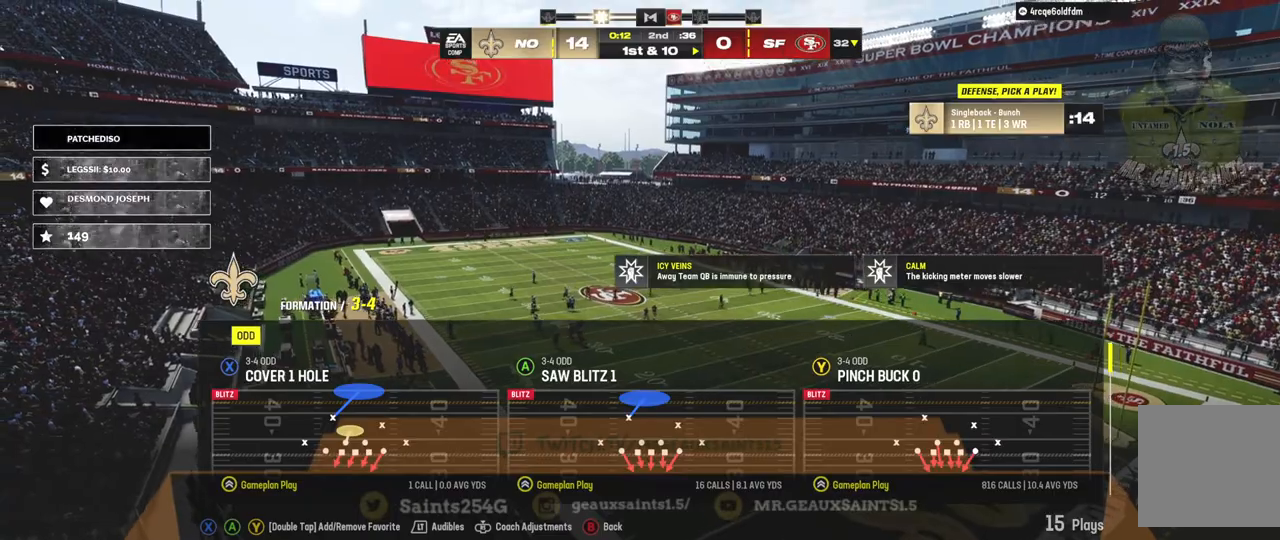
{"buttons": [], "left_stick": "center", "right_stick": "center", "events": []}
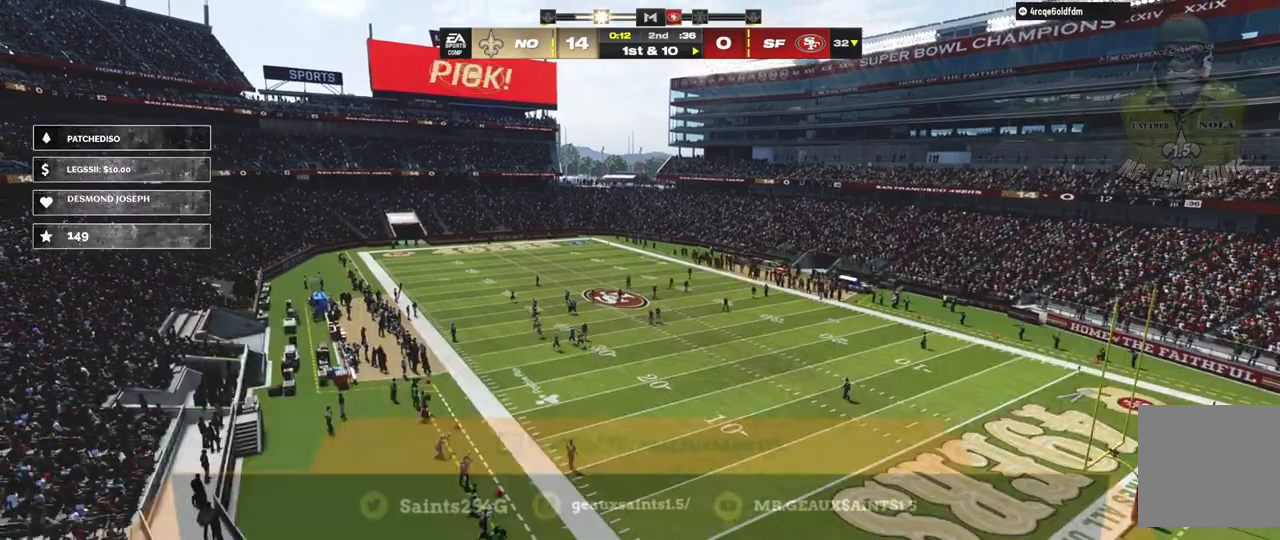
{"buttons": ["DPAD_DOWN"], "left_stick": "center", "right_stick": "center", "events": [[133, "DPAD_LEFT", "down"], [267, "DPAD_LEFT", "up"], [400, "DPAD_DOWN", "down"]]}
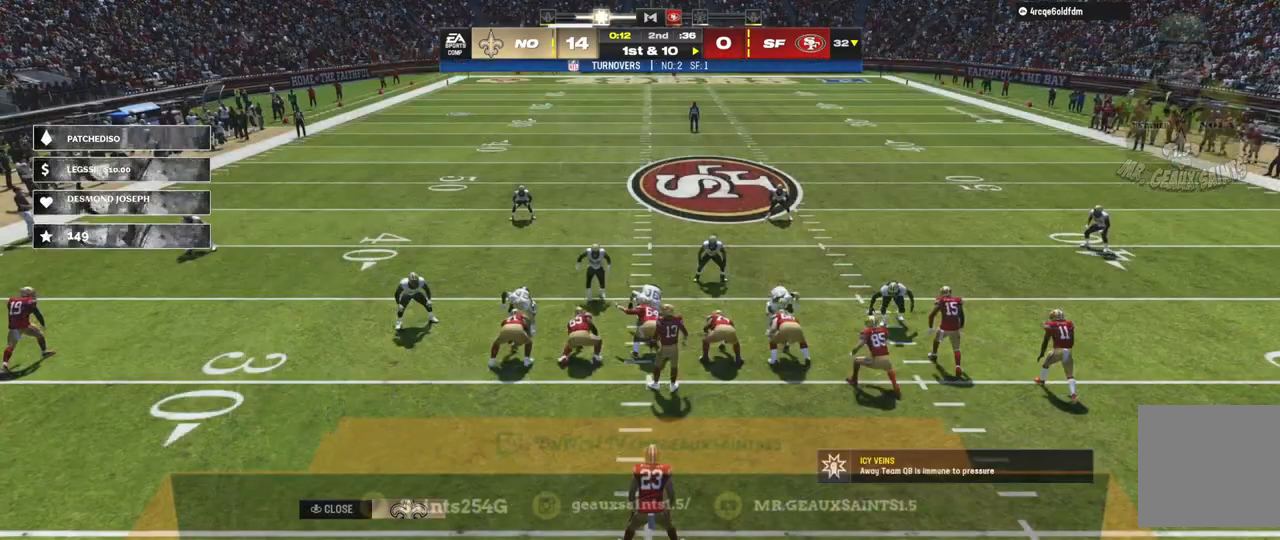
{"buttons": [], "left_stick": "center", "right_stick": "center", "events": [[67, "DPAD_DOWN", "up"], [333, "DPAD_RIGHT", "down"], [433, "DPAD_RIGHT", "up"]]}
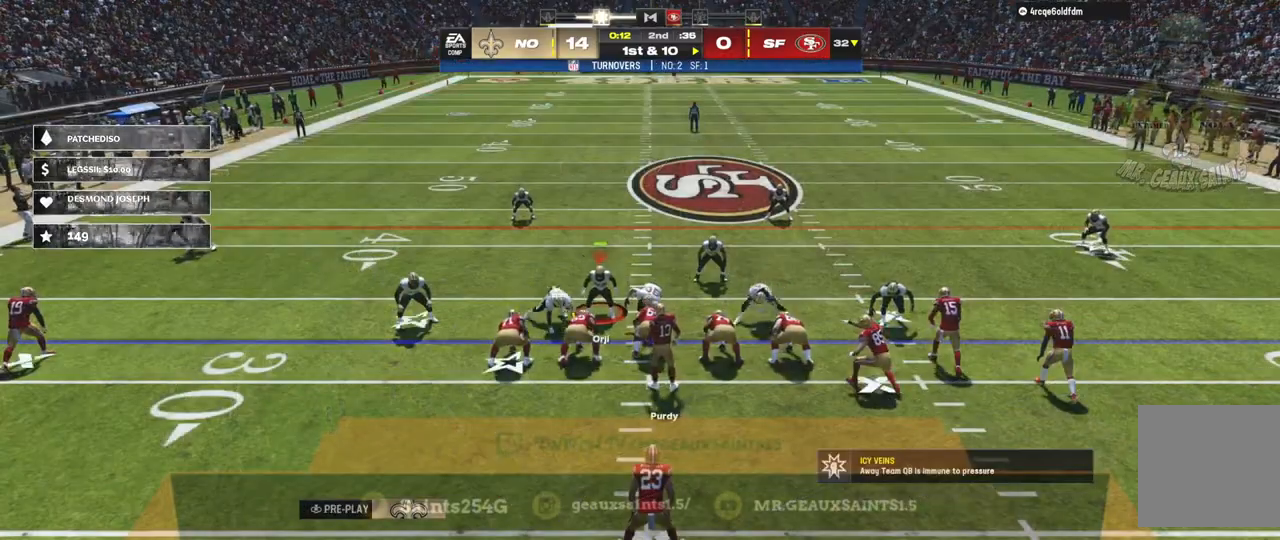
{"buttons": ["R1"], "left_stick": "center", "right_stick": "center", "events": [[100, "DPAD_UP", "down"], [233, "DPAD_UP", "up"], [467, "R1", "down"]]}
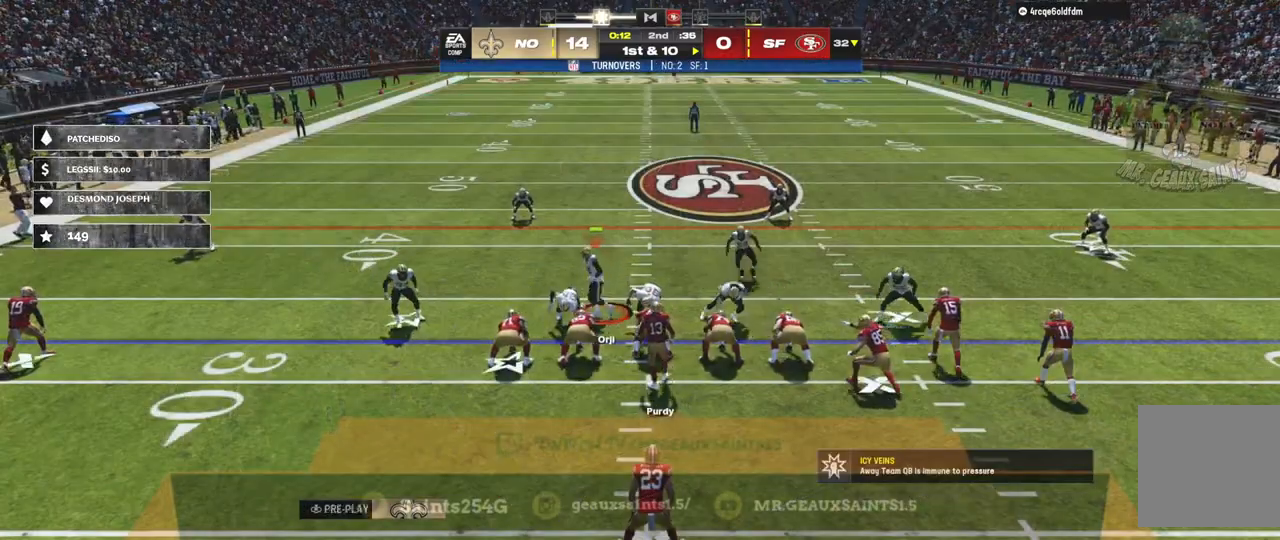
{"buttons": [], "left_stick": "center", "right_stick": "center", "events": [[67, "R1", "up"], [133, "R1", "down"], [267, "R1", "up"], [367, "R1", "down"], [467, "R1", "up"]]}
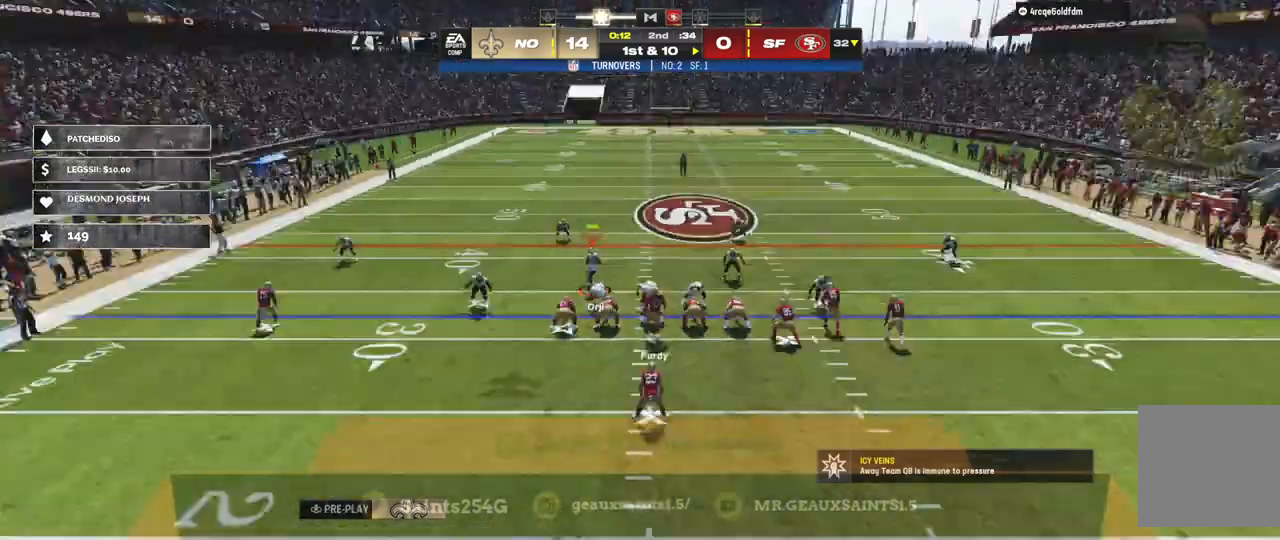
{"buttons": ["R2"], "left_stick": "down-right", "right_stick": "center", "events": [[333, "R2", "down"], [433, "left_stick", "down-right"]]}
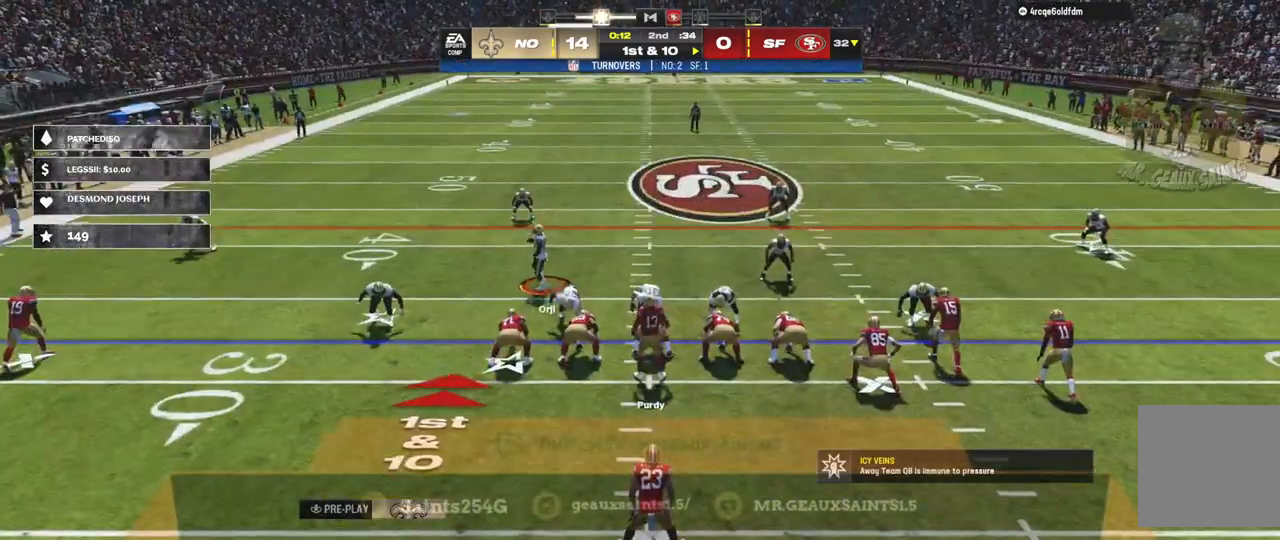
{"buttons": ["R2"], "left_stick": "down-right", "right_stick": "center", "events": []}
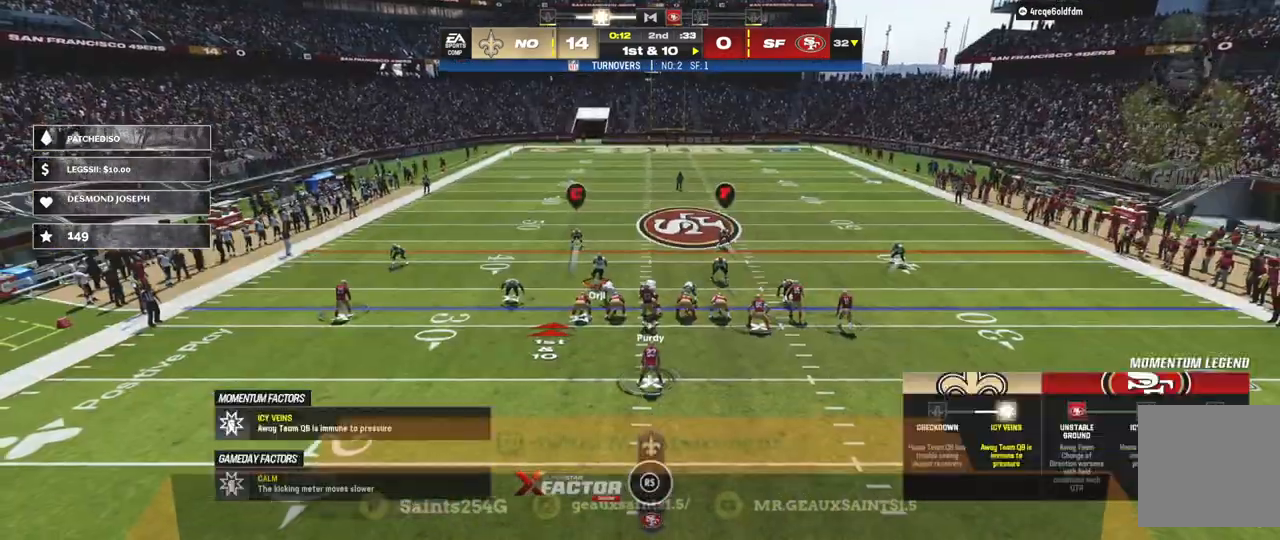
{"buttons": [], "left_stick": "center", "right_stick": "center"}
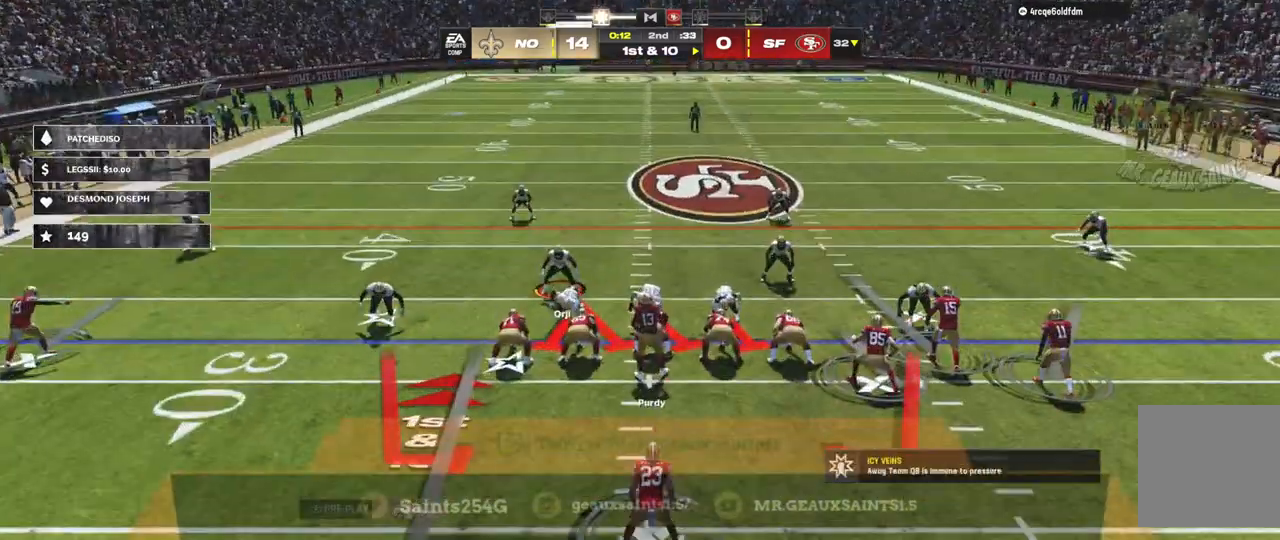
{"buttons": [], "left_stick": "right", "right_stick": "center", "events": [[33, "left_stick", "right"]]}
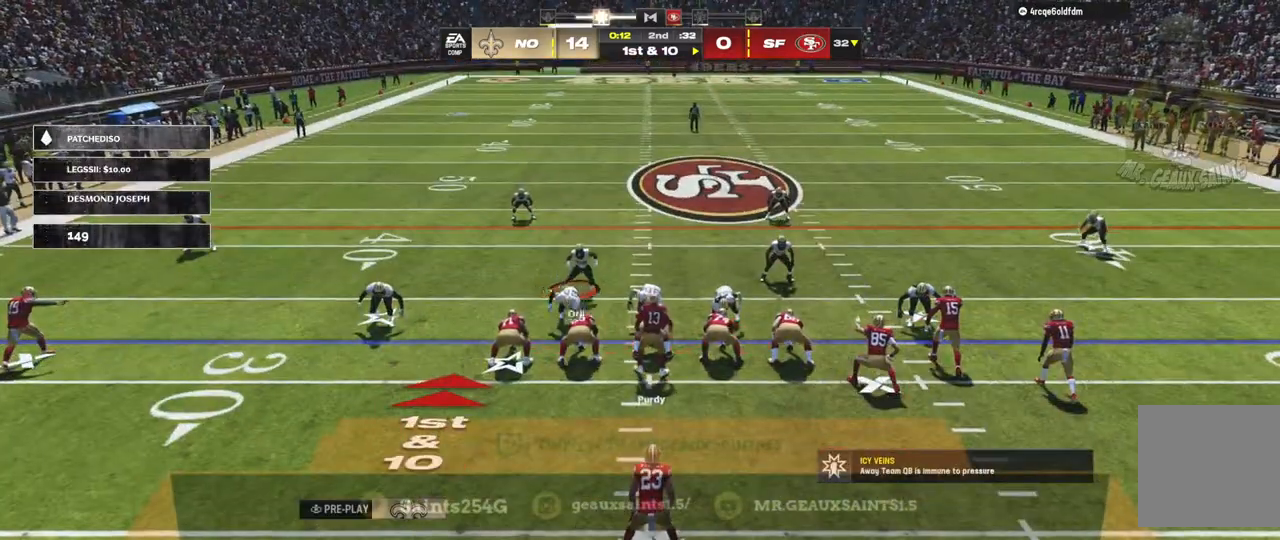
{"buttons": [], "left_stick": "center", "right_stick": "center", "events": [[133, "left_stick", "center"], [167, "R1", "down"], [233, "R1", "up"], [333, "R1", "down"], [433, "R1", "up"]]}
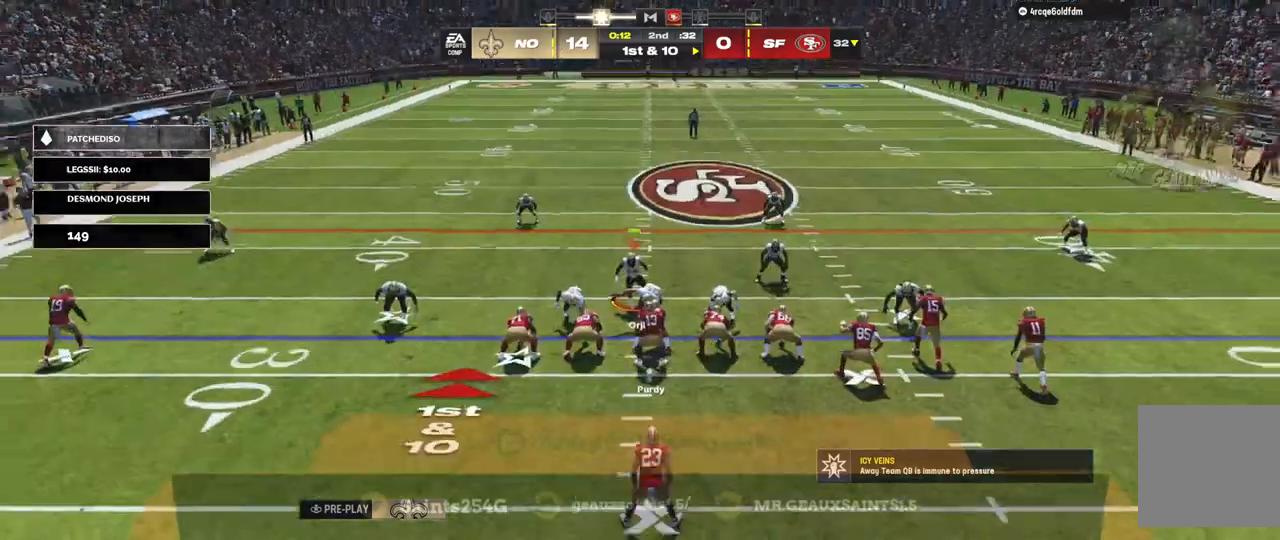
{"buttons": ["Y"], "left_stick": "center", "right_stick": "center", "events": [[67, "R1", "down"], [167, "R1", "up"], [300, "right_stick", "up-left"], [400, "right_stick", "center"], [500, "Y", "down"]]}
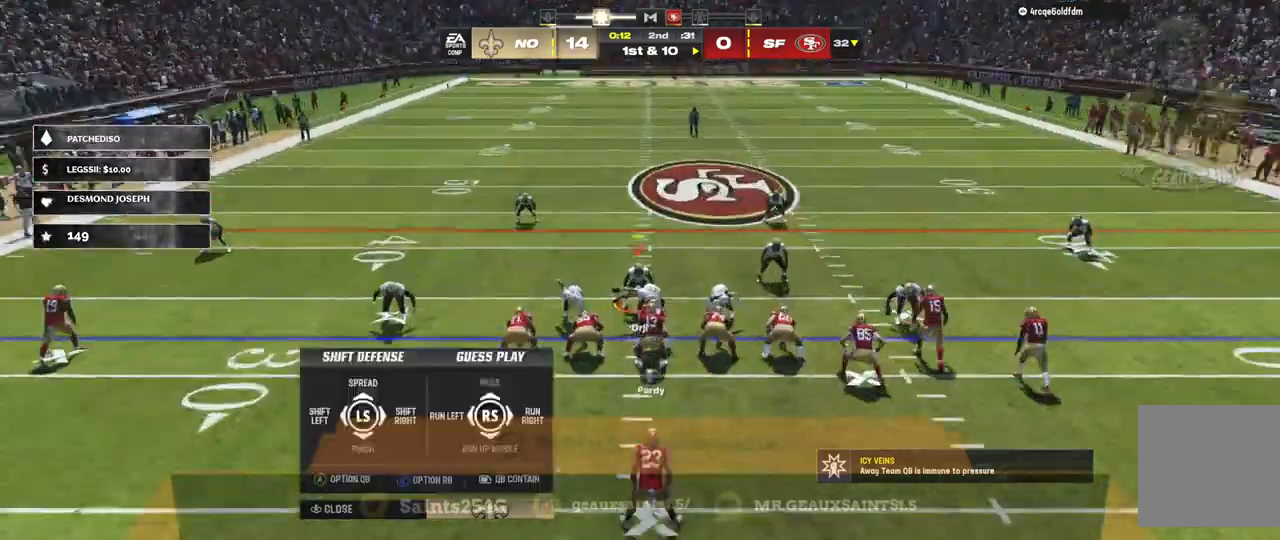
{"buttons": [], "left_stick": "center", "right_stick": "center", "events": [[100, "Y", "up"]]}
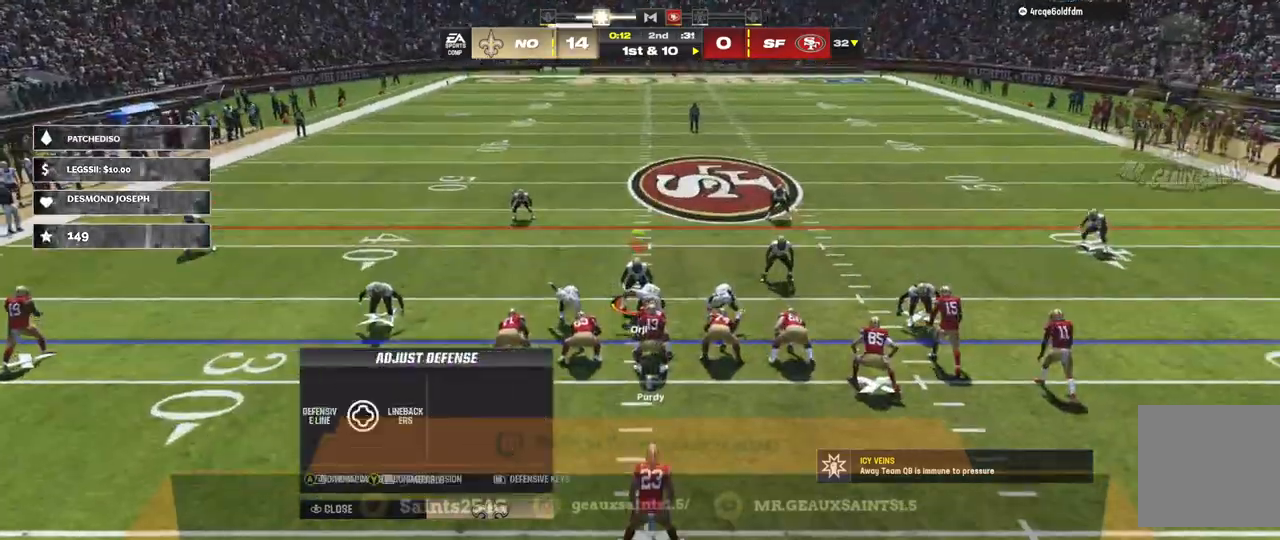
{"buttons": ["R2"], "left_stick": "center", "right_stick": "center", "events": [[133, "R2", "down"]]}
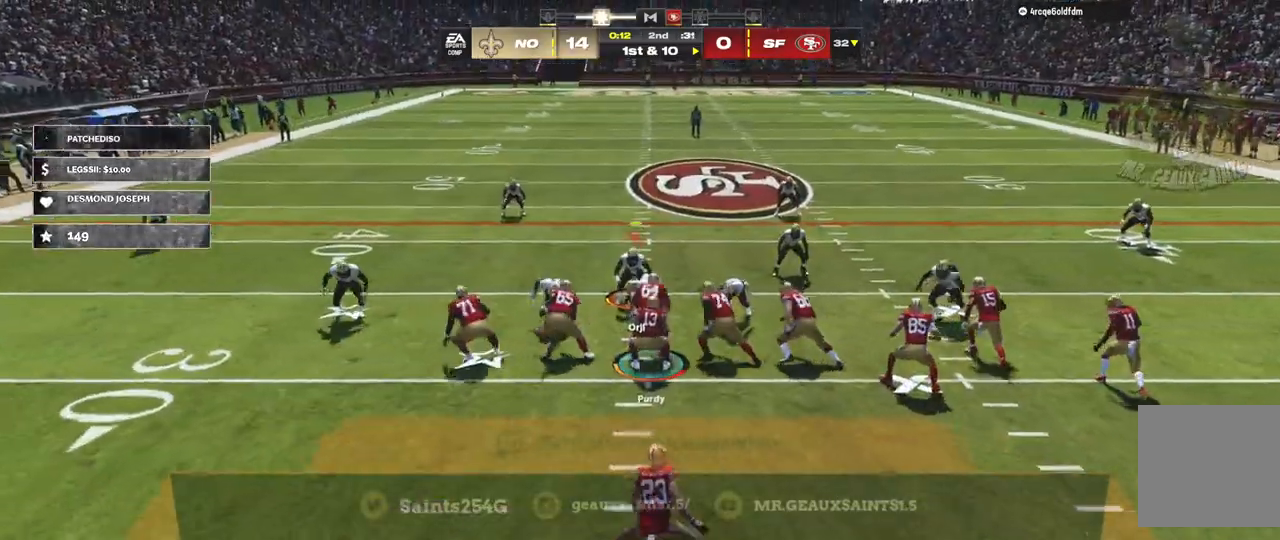
{"buttons": [], "left_stick": "center", "right_stick": "center", "events": [[133, "left_stick", "down-right"], [267, "R2", "up"], [333, "left_stick", "center"]]}
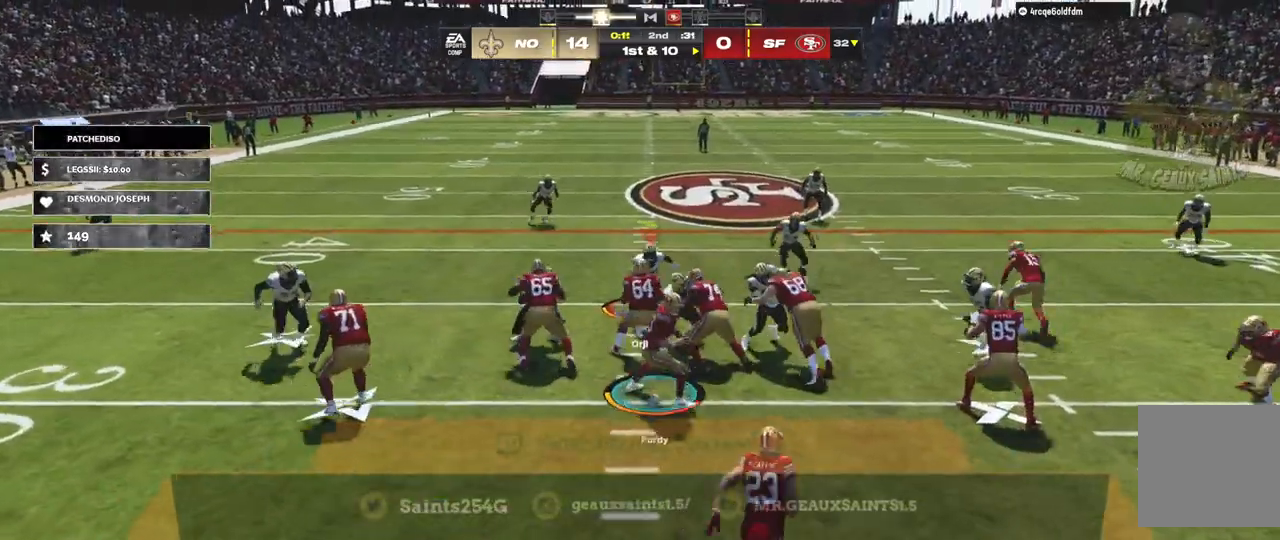
{"buttons": [], "left_stick": "up", "right_stick": "center", "events": [[100, "left_stick", "down-left"], [433, "left_stick", "up"]]}
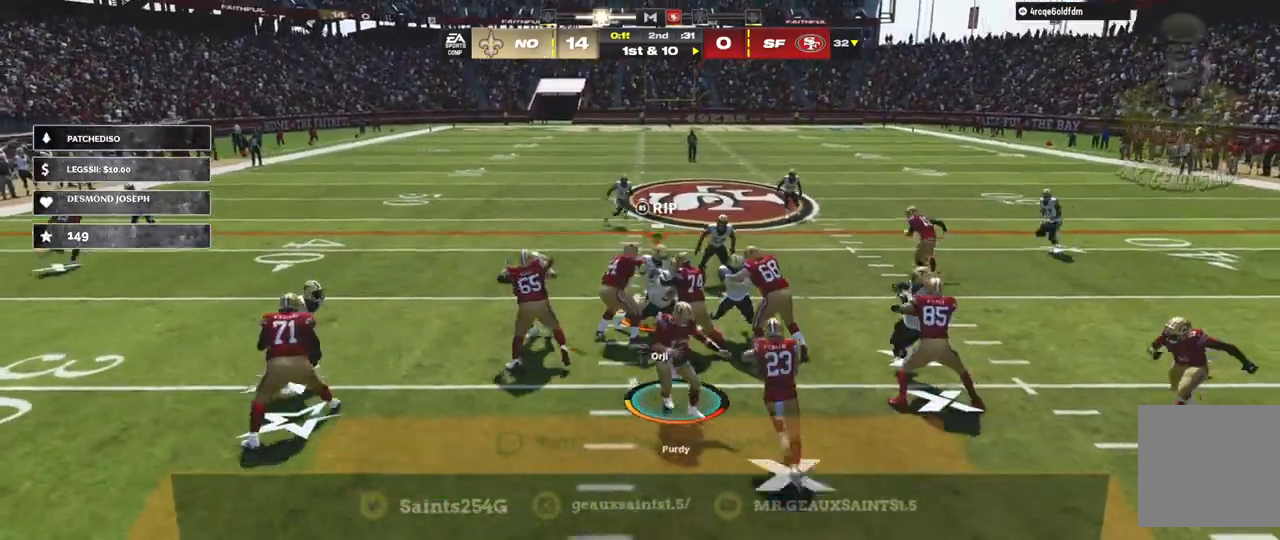
{"buttons": [], "left_stick": "up", "right_stick": "center", "events": []}
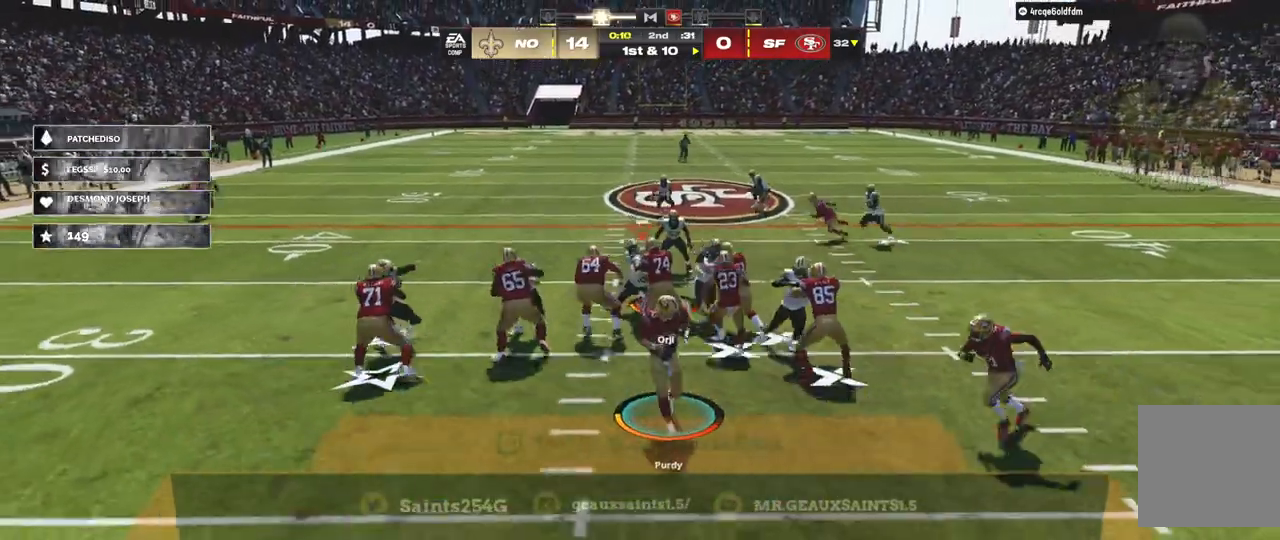
{"buttons": [], "left_stick": "up-left", "right_stick": "center", "events": [[100, "left_stick", "up-left"]]}
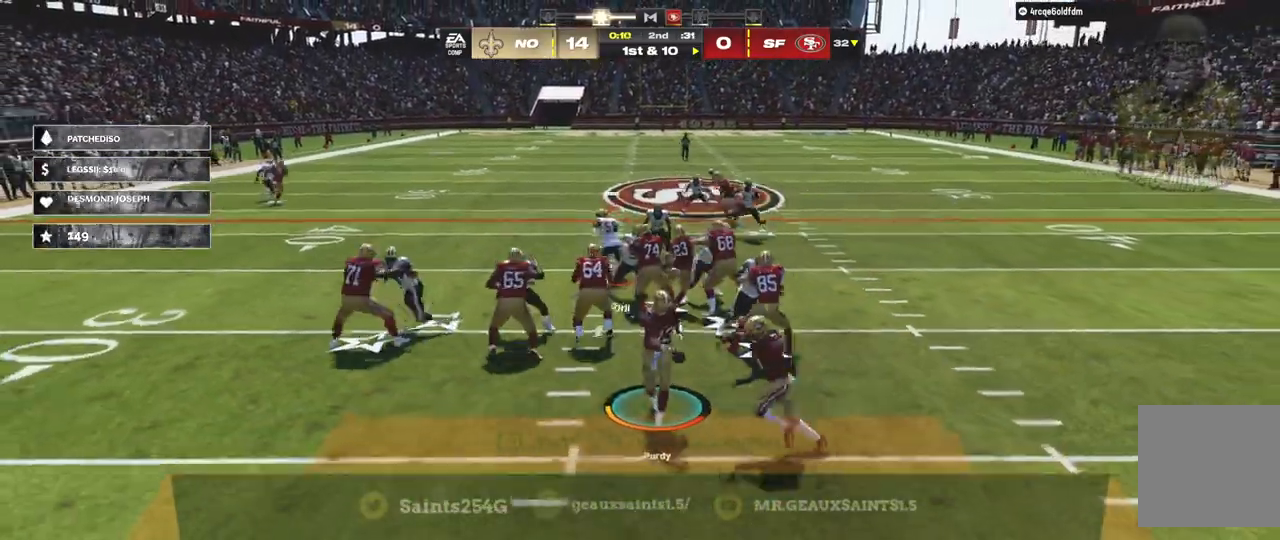
{"buttons": [], "left_stick": "up-left", "right_stick": "center", "events": []}
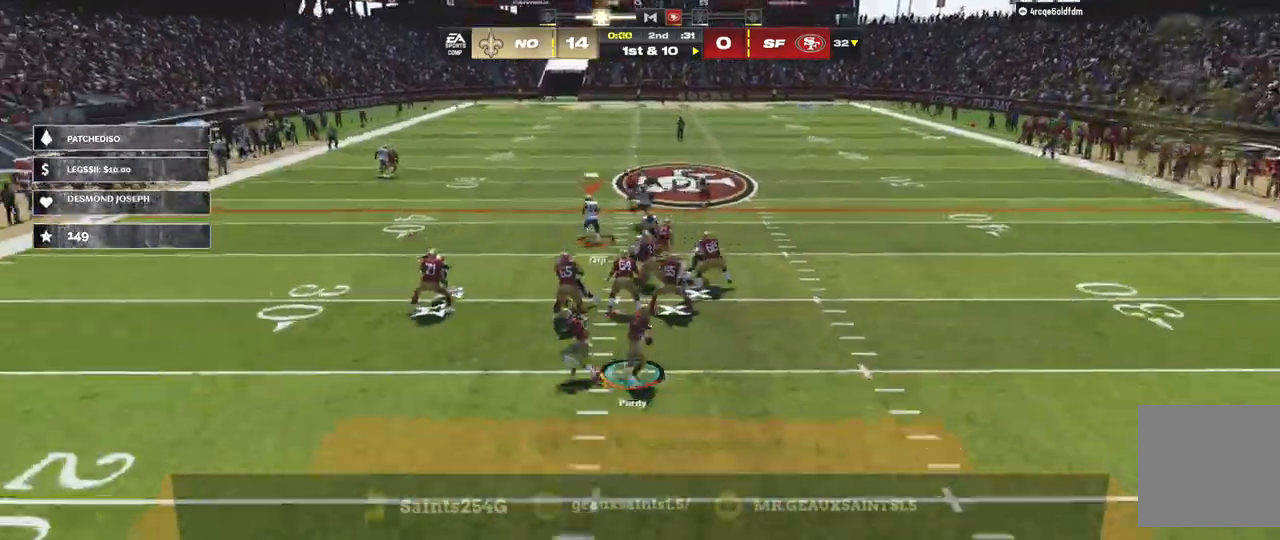
{"buttons": ["R2"], "left_stick": "up-left", "right_stick": "center", "events": [[67, "R2", "down"], [200, "left_stick", "up"], [500, "left_stick", "up-left"]]}
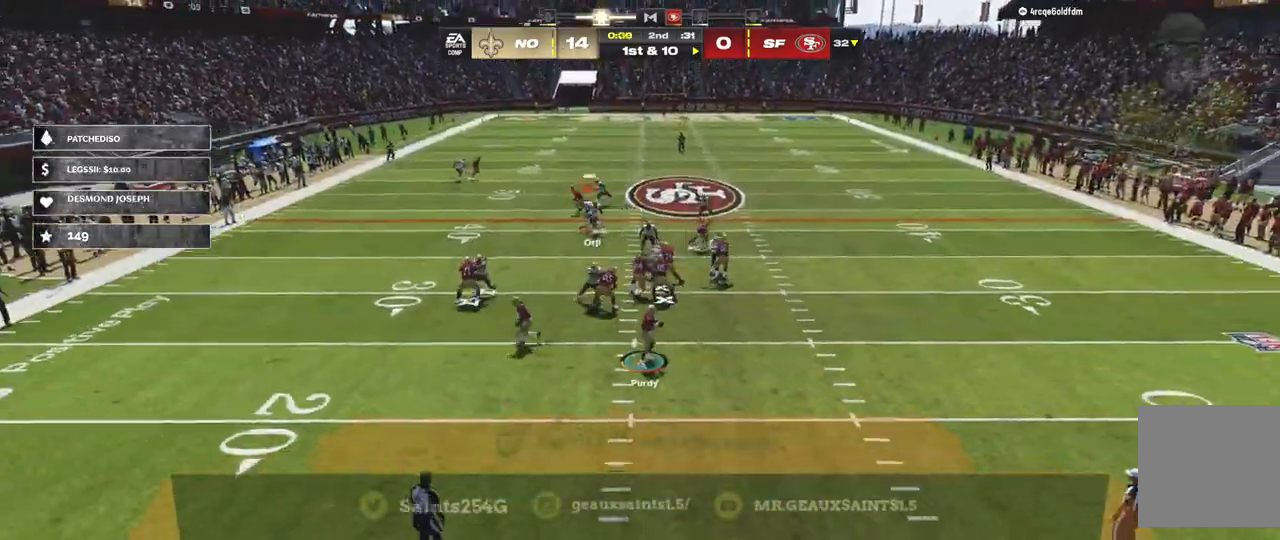
{"buttons": ["R2"], "left_stick": "up-left", "right_stick": "center", "events": []}
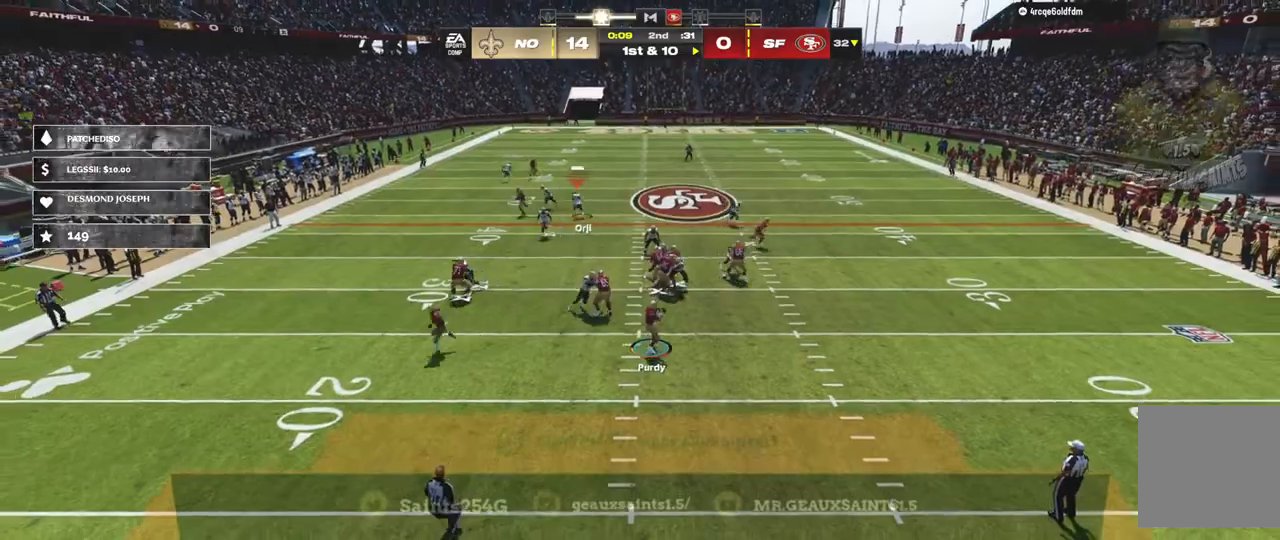
{"buttons": ["R2"], "left_stick": "up-right", "right_stick": "center", "events": [[133, "left_stick", "up"], [433, "left_stick", "up-right"]]}
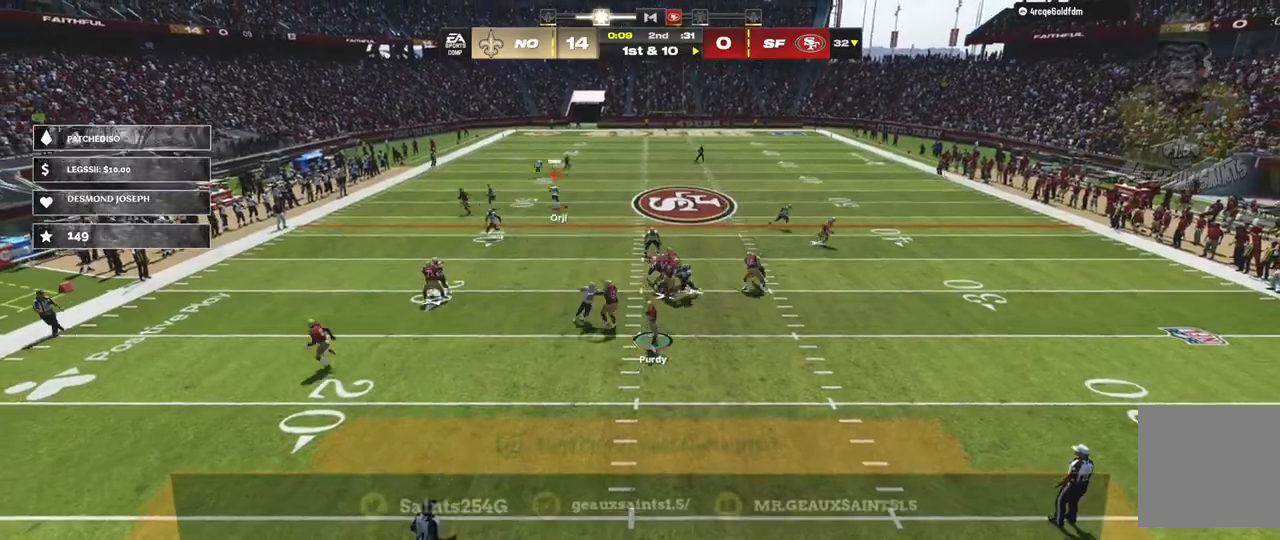
{"buttons": ["B", "R2"], "left_stick": "up-right", "right_stick": "center", "events": [[467, "B", "down"]]}
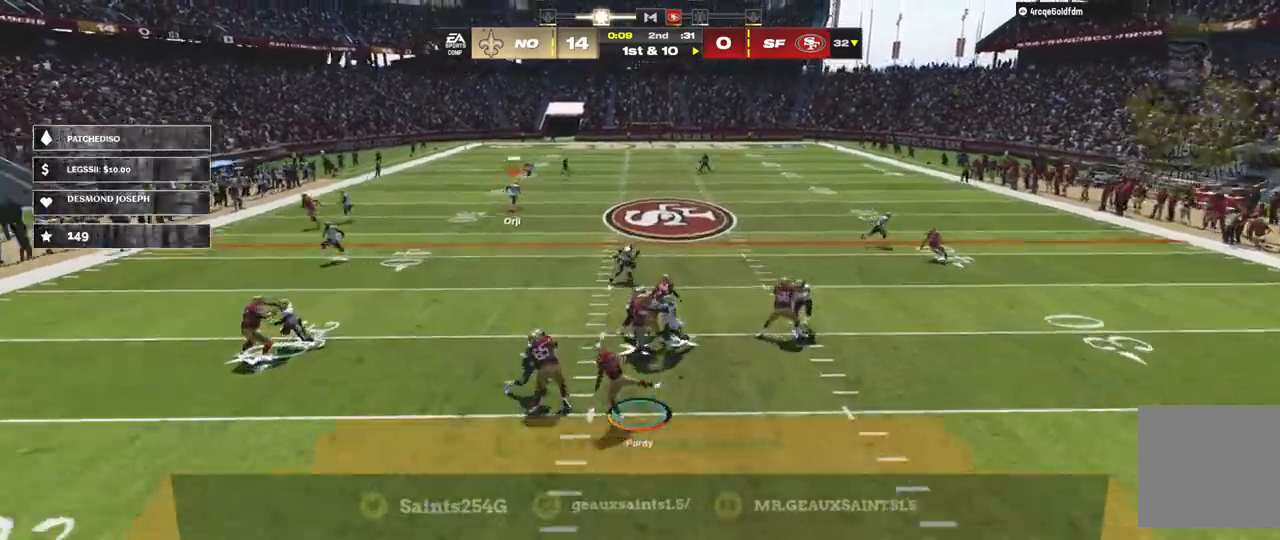
{"buttons": ["R2"], "left_stick": "up-right", "right_stick": "center", "events": [[167, "B", "up"]]}
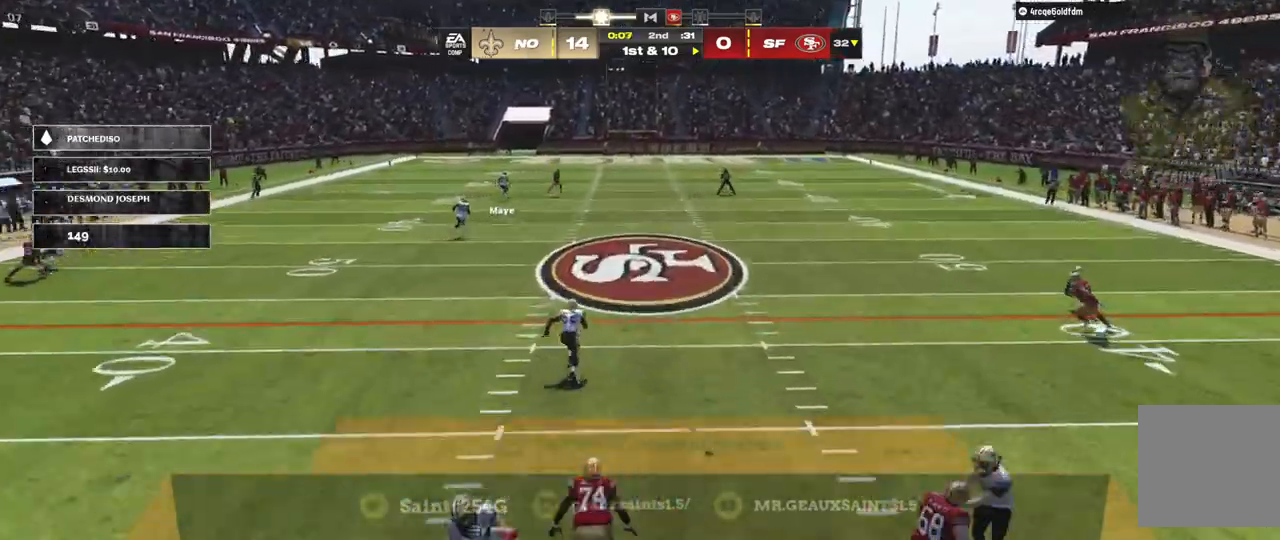
{"buttons": ["R2"], "left_stick": "up-right", "right_stick": "center", "events": []}